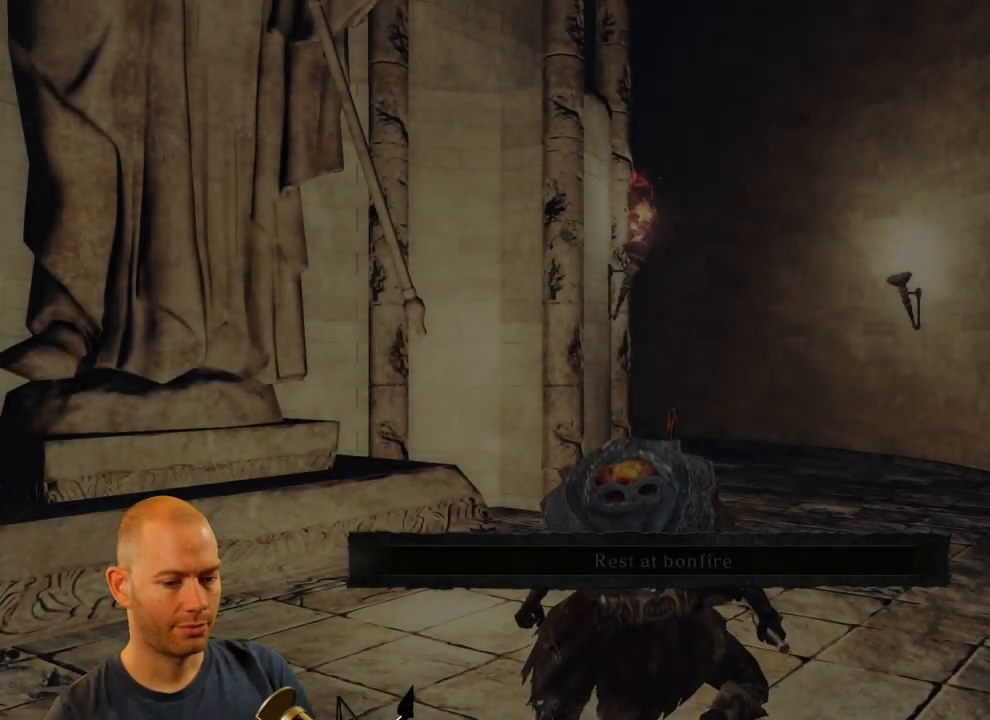
Gameplay with a controller (PlayStation layout); each line is a JSON object with the inputs held at the frame after it. "events" lists button and stick changes between this image and that frame as [ms after this image, input, new state], when the widget could be followed in between.
{"buttons": [], "left_stick": "left", "right_stick": "left", "events": [[233, "right_stick", "left"], [350, "left_stick", "left"]]}
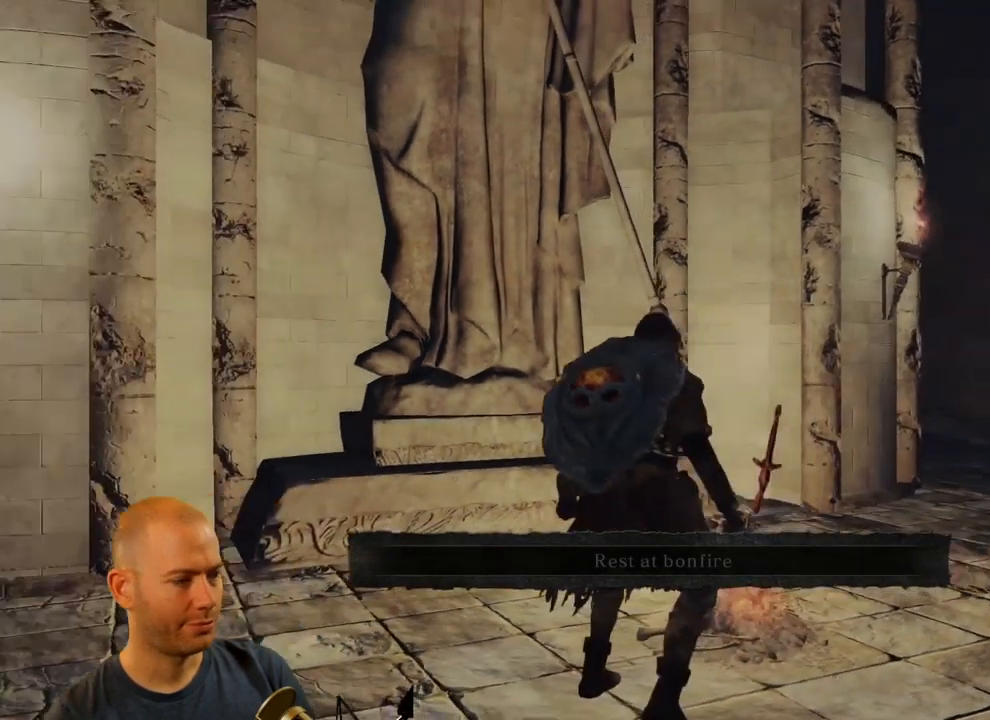
{"buttons": [], "left_stick": "left", "right_stick": "center", "events": [[150, "right_stick", "center"]]}
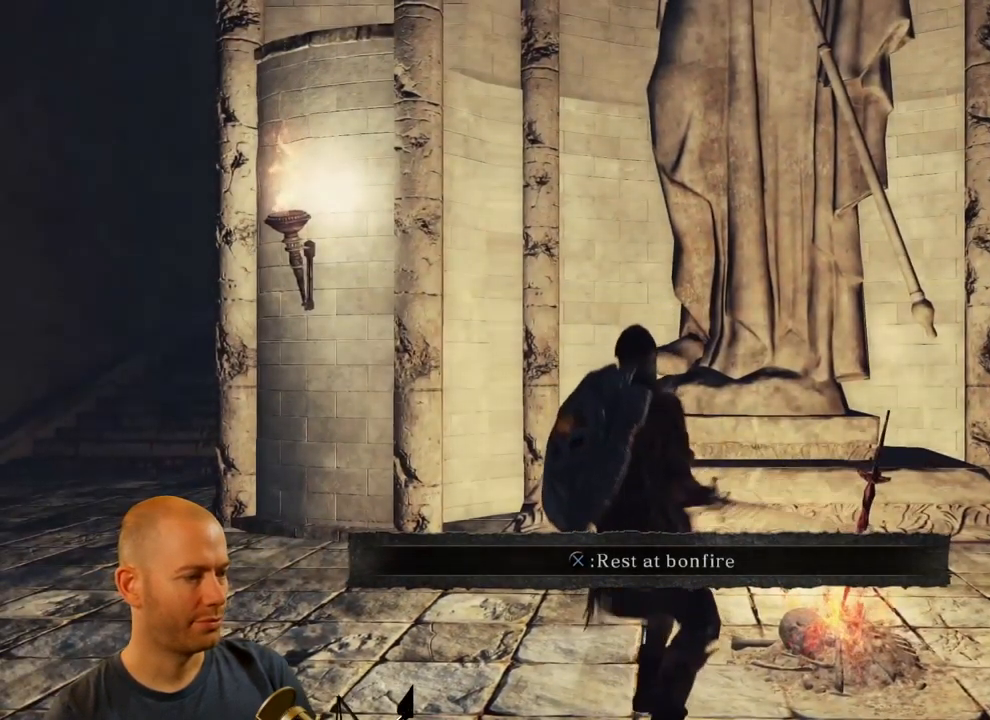
{"buttons": [], "left_stick": "up-left", "right_stick": "center", "events": [[367, "left_stick", "up-left"]]}
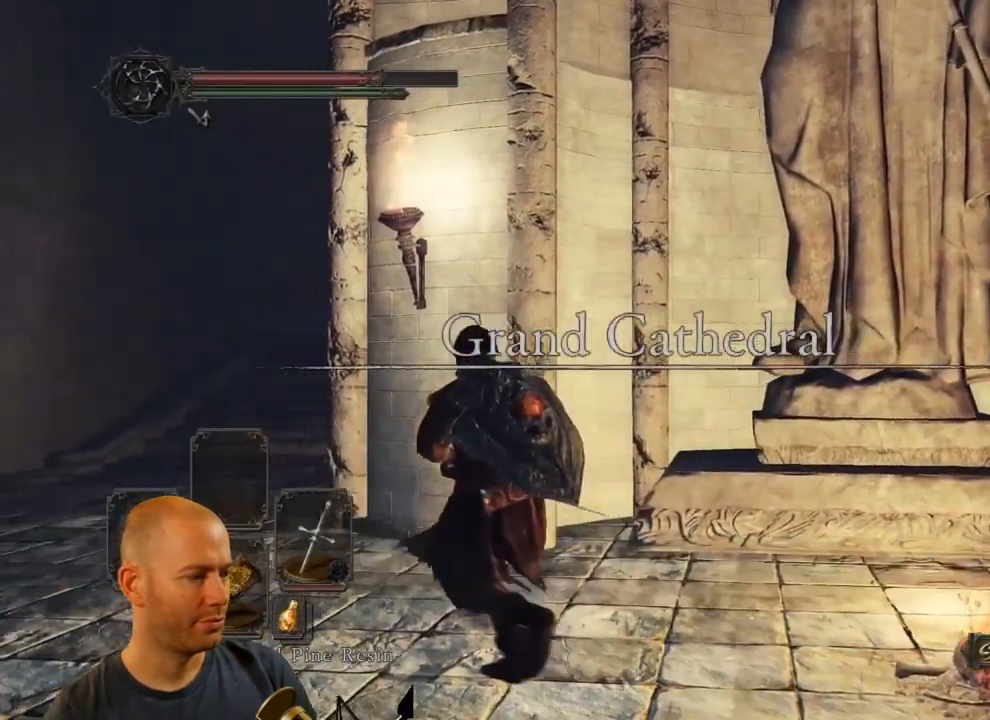
{"buttons": ["CIRCLE"], "left_stick": "up-left", "right_stick": "center", "events": [[300, "CIRCLE", "down"]]}
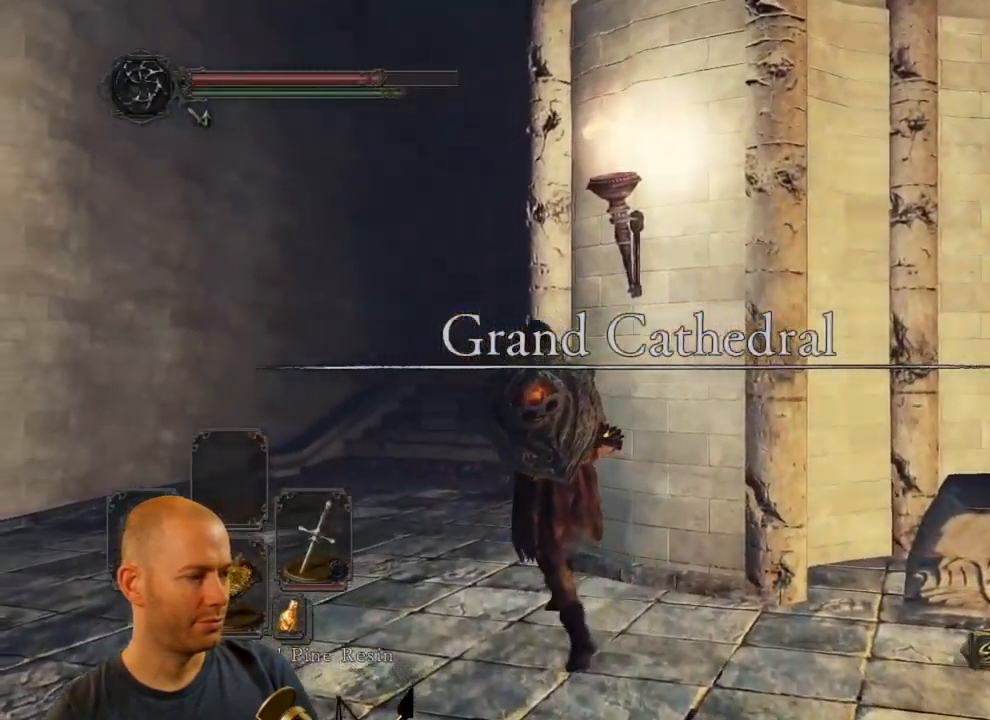
{"buttons": ["CIRCLE"], "left_stick": "up", "right_stick": "center", "events": [[433, "left_stick", "up"]]}
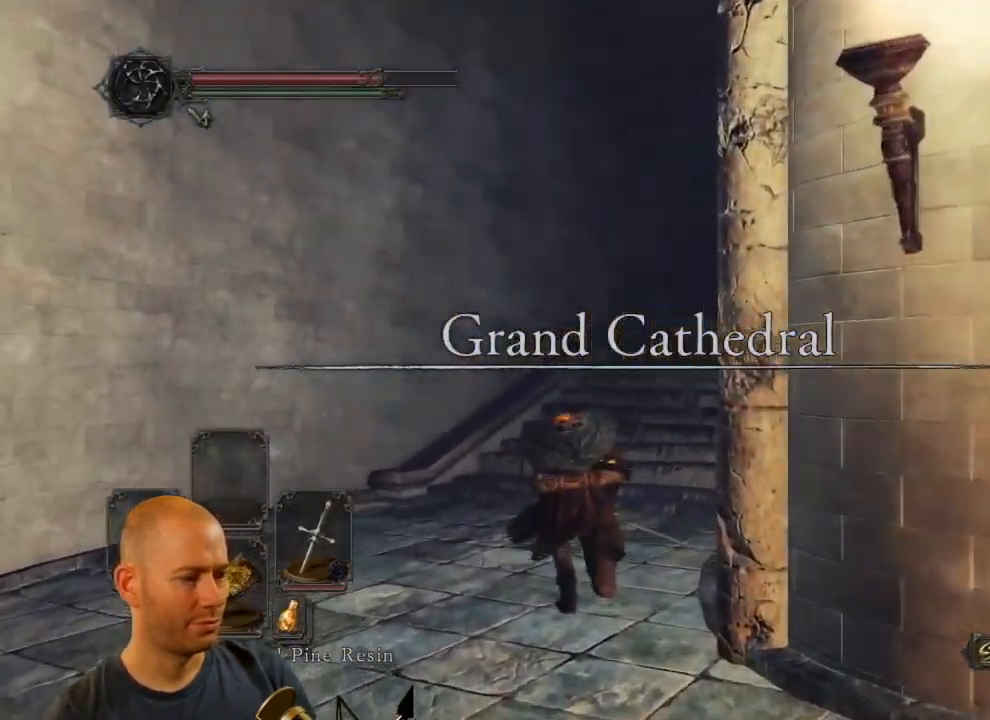
{"buttons": ["CIRCLE"], "left_stick": "up-right", "right_stick": "center", "events": [[417, "left_stick", "up-right"]]}
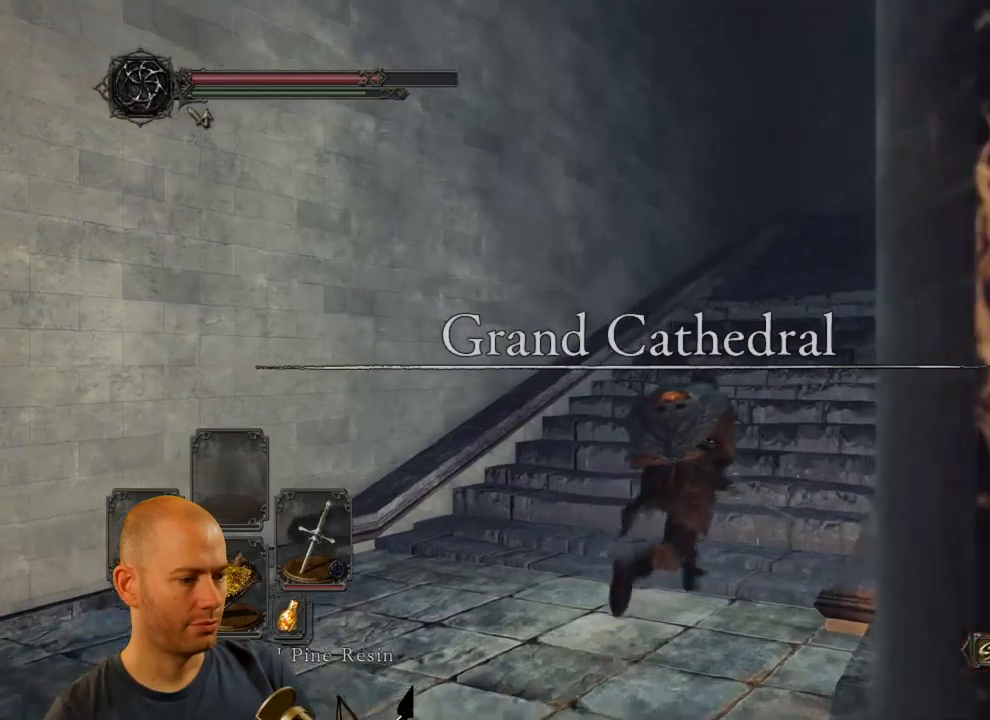
{"buttons": [], "left_stick": "up-right", "right_stick": "down-right", "events": [[234, "CIRCLE", "up"], [434, "right_stick", "down-right"]]}
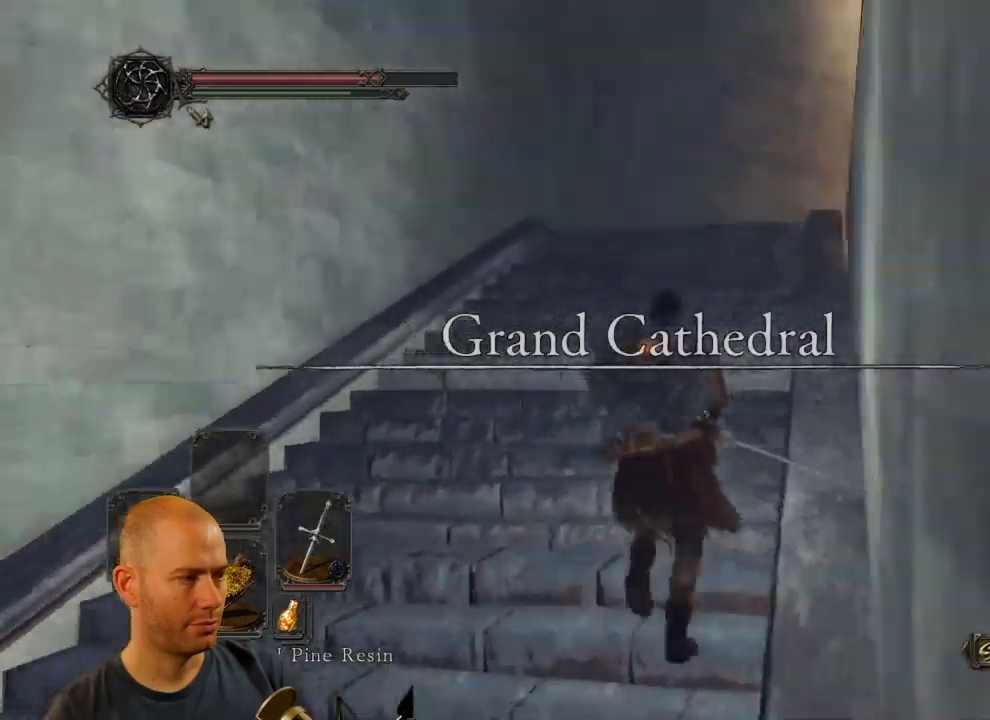
{"buttons": [], "left_stick": "up", "right_stick": "center", "events": [[134, "left_stick", "up"], [184, "right_stick", "center"]]}
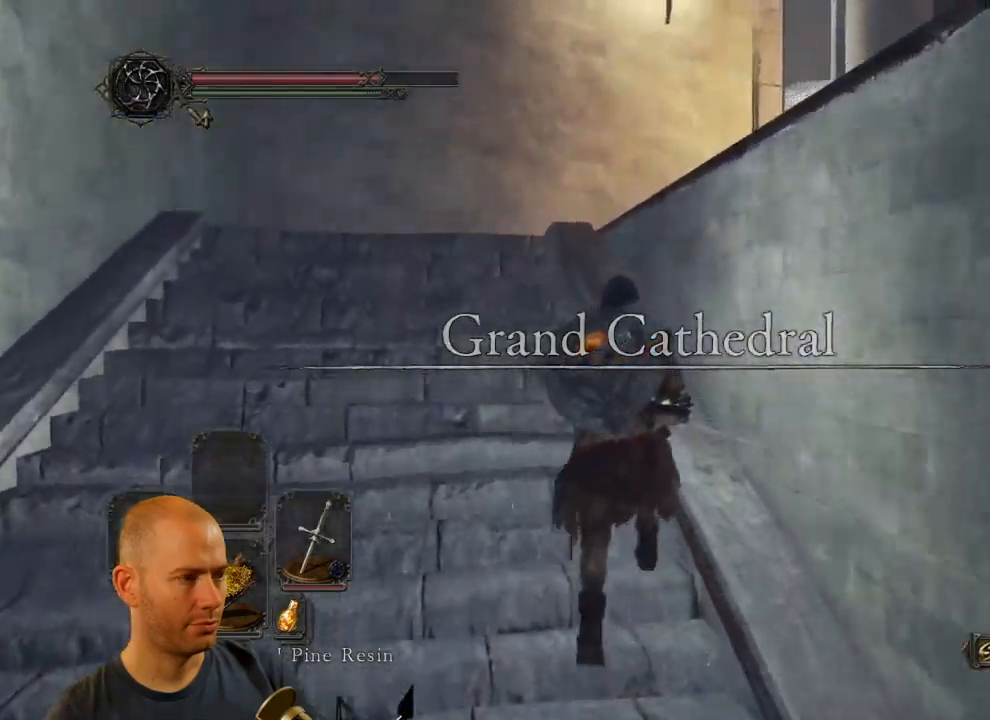
{"buttons": ["CIRCLE"], "left_stick": "up", "right_stick": "center", "events": [[34, "CIRCLE", "down"]]}
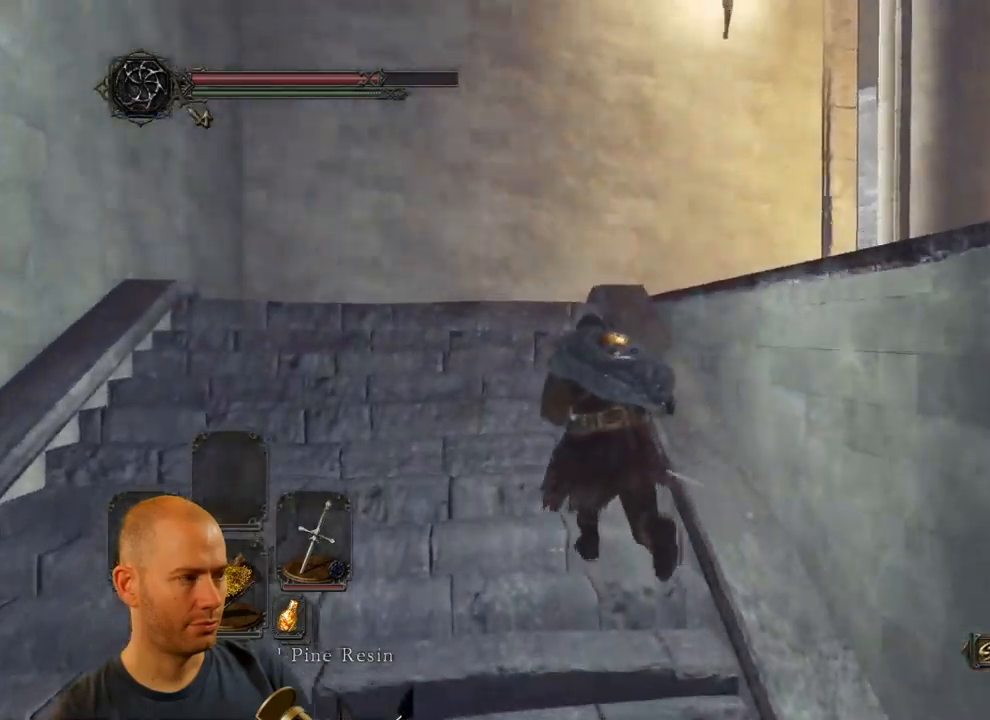
{"buttons": ["CIRCLE"], "left_stick": "up", "right_stick": "center", "events": []}
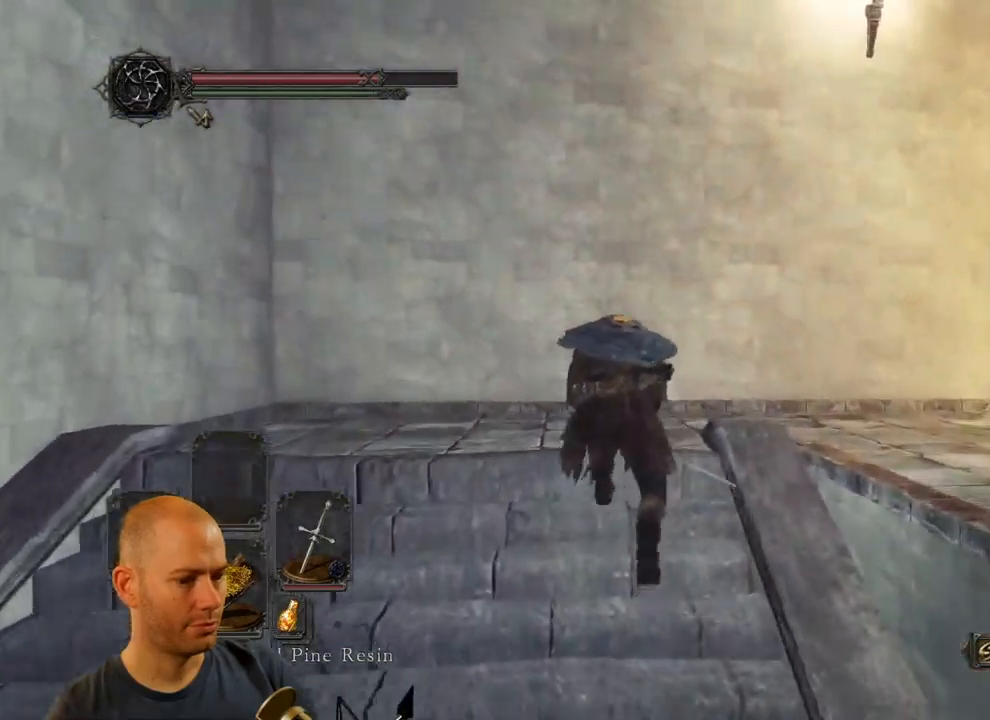
{"buttons": [], "left_stick": "right", "right_stick": "down-left", "events": [[284, "left_stick", "up-right"], [350, "CIRCLE", "up"], [434, "right_stick", "down-left"], [484, "left_stick", "right"]]}
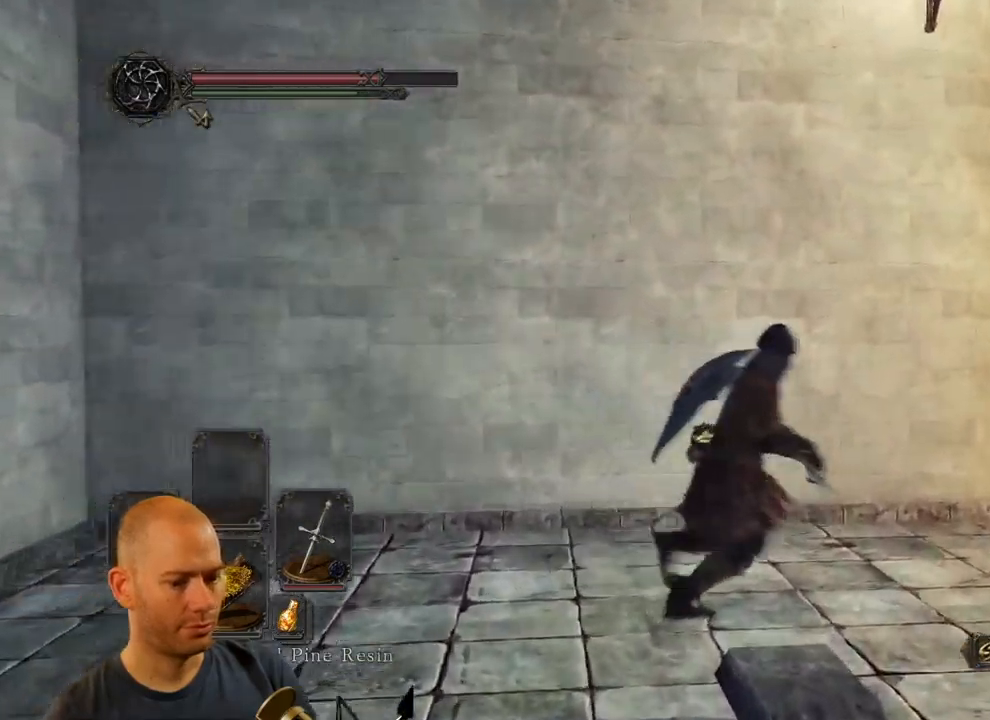
{"buttons": [], "left_stick": "right", "right_stick": "down-left", "events": []}
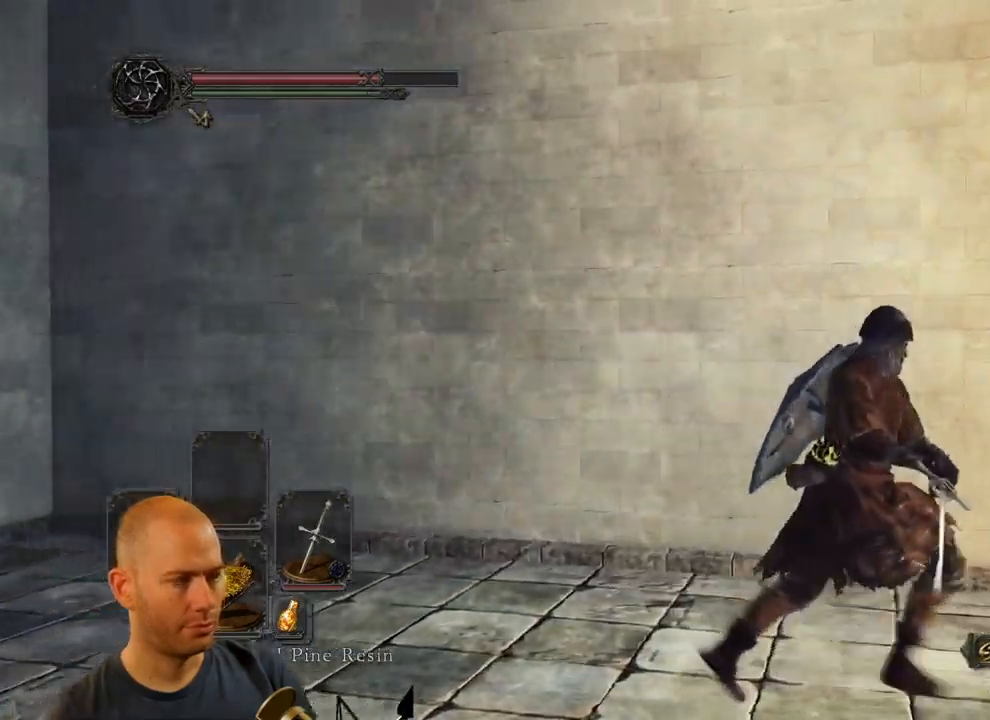
{"buttons": [], "left_stick": "right", "right_stick": "down-left", "events": []}
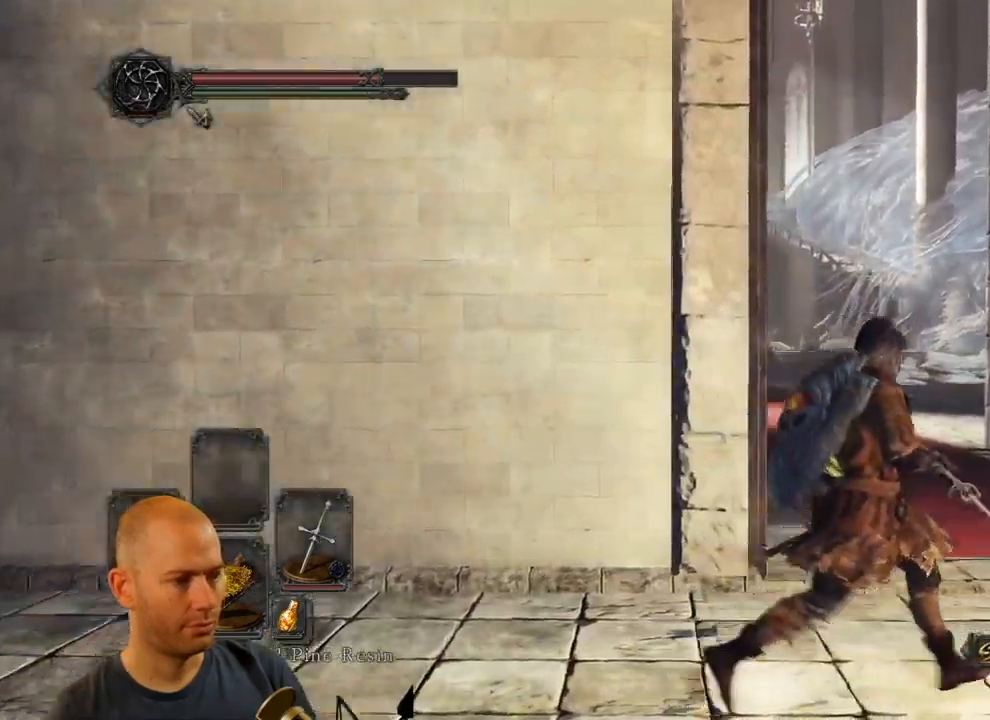
{"buttons": [], "left_stick": "up", "right_stick": "down", "events": [[100, "left_stick", "up-right"], [117, "right_stick", "down"], [250, "left_stick", "up"]]}
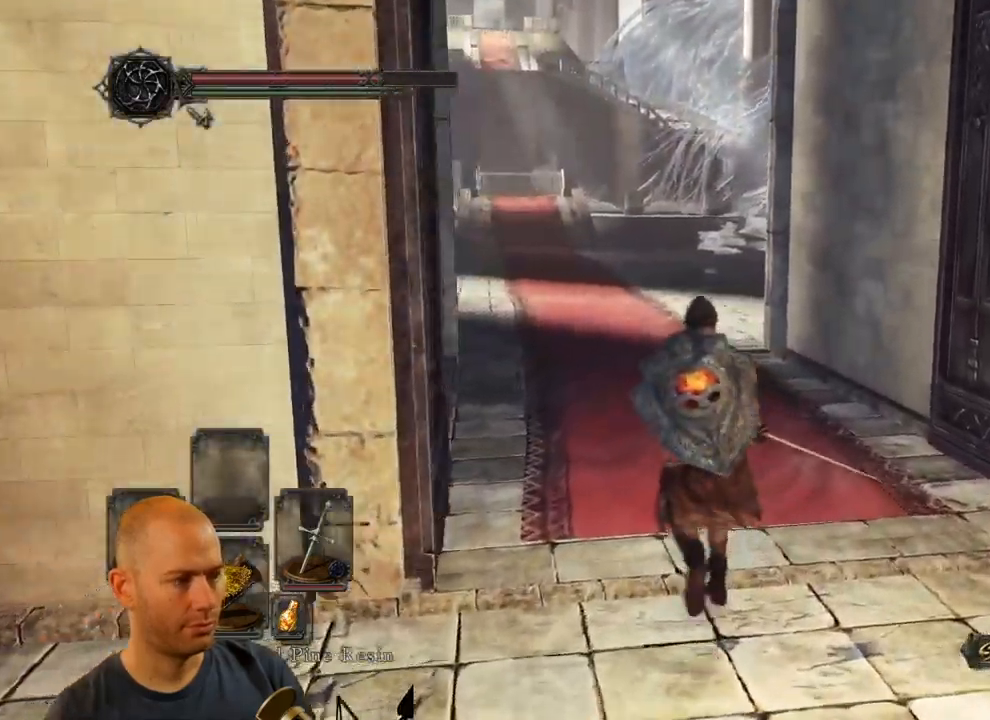
{"buttons": [], "left_stick": "up", "right_stick": "center", "events": [[484, "right_stick", "center"]]}
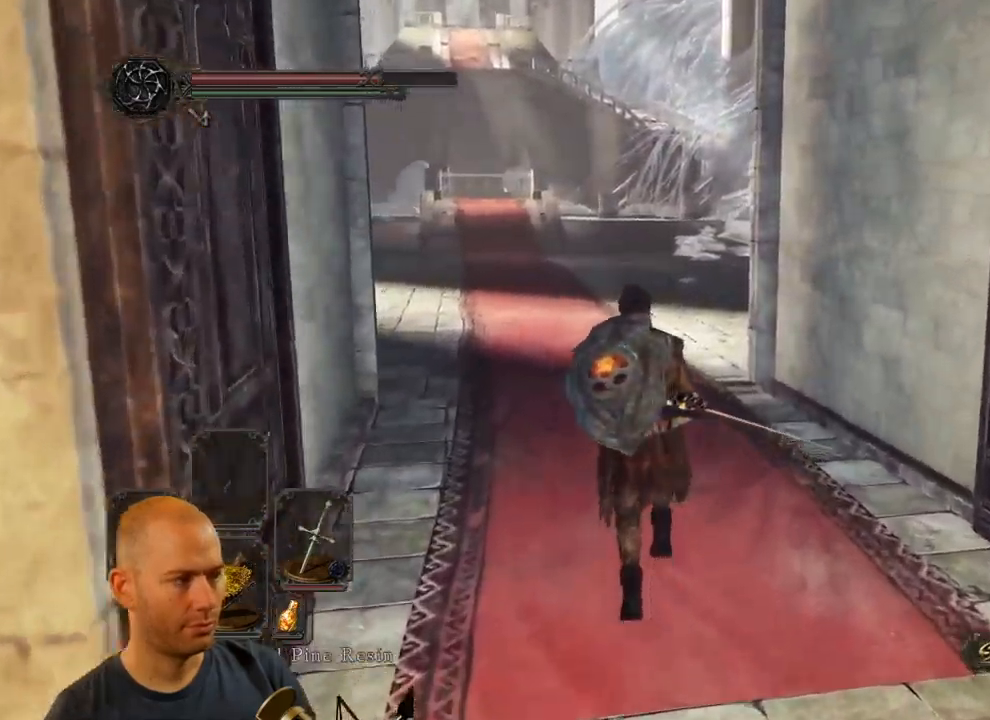
{"buttons": ["CIRCLE"], "left_stick": "up", "right_stick": "center", "events": [[100, "CIRCLE", "down"]]}
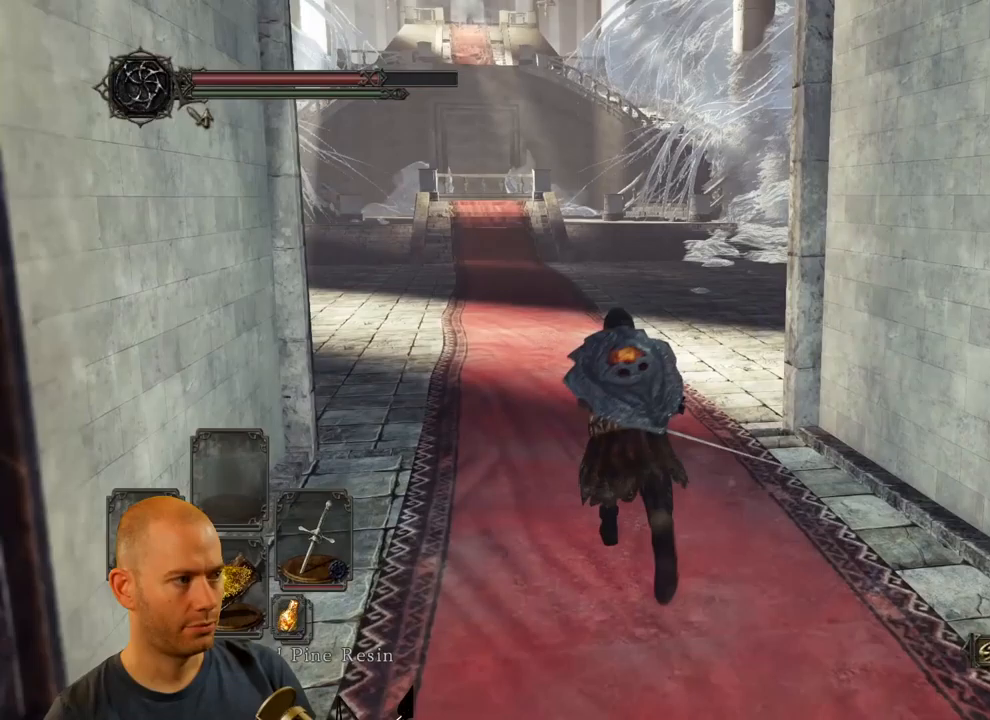
{"buttons": ["CIRCLE"], "left_stick": "up", "right_stick": "center", "events": []}
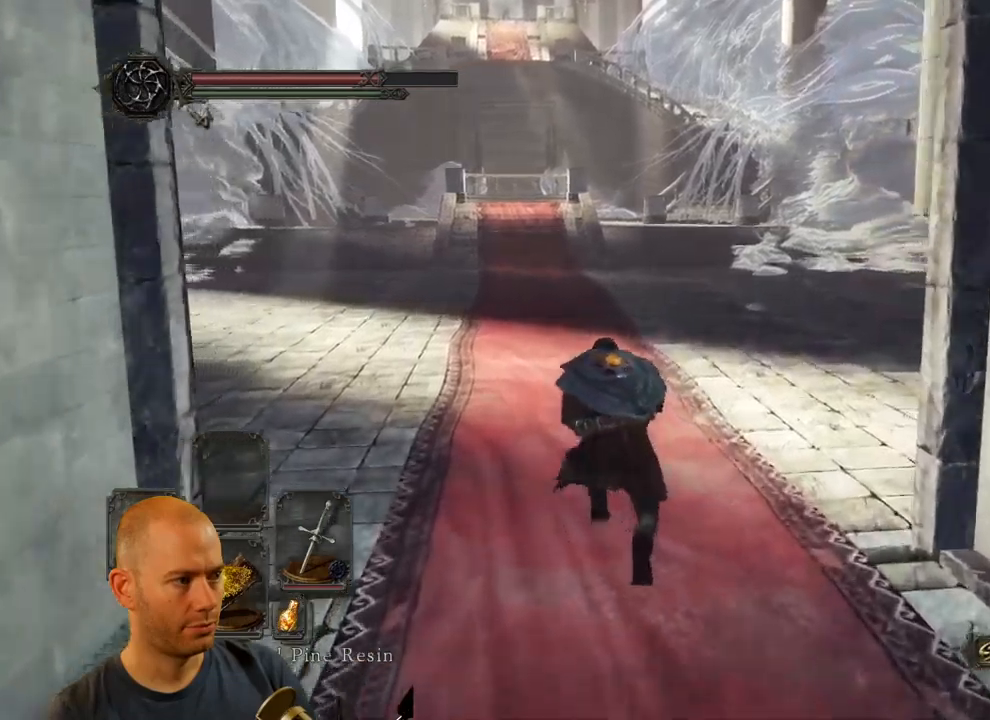
{"buttons": ["CIRCLE"], "left_stick": "up", "right_stick": "center", "events": []}
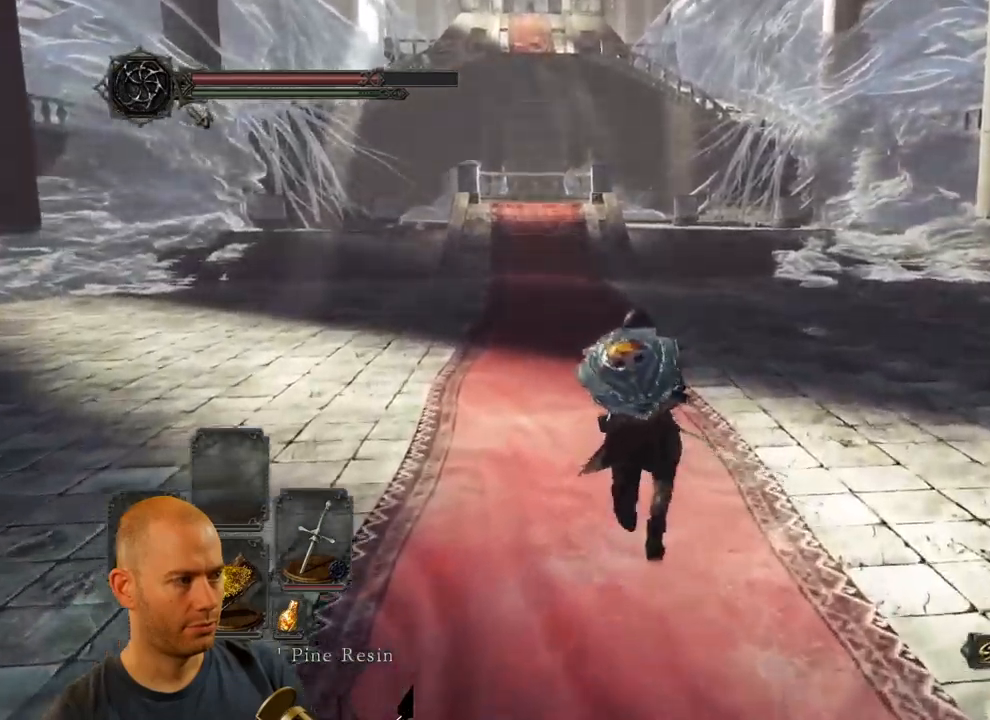
{"buttons": [], "left_stick": "up", "right_stick": "center", "events": [[133, "CIRCLE", "up"]]}
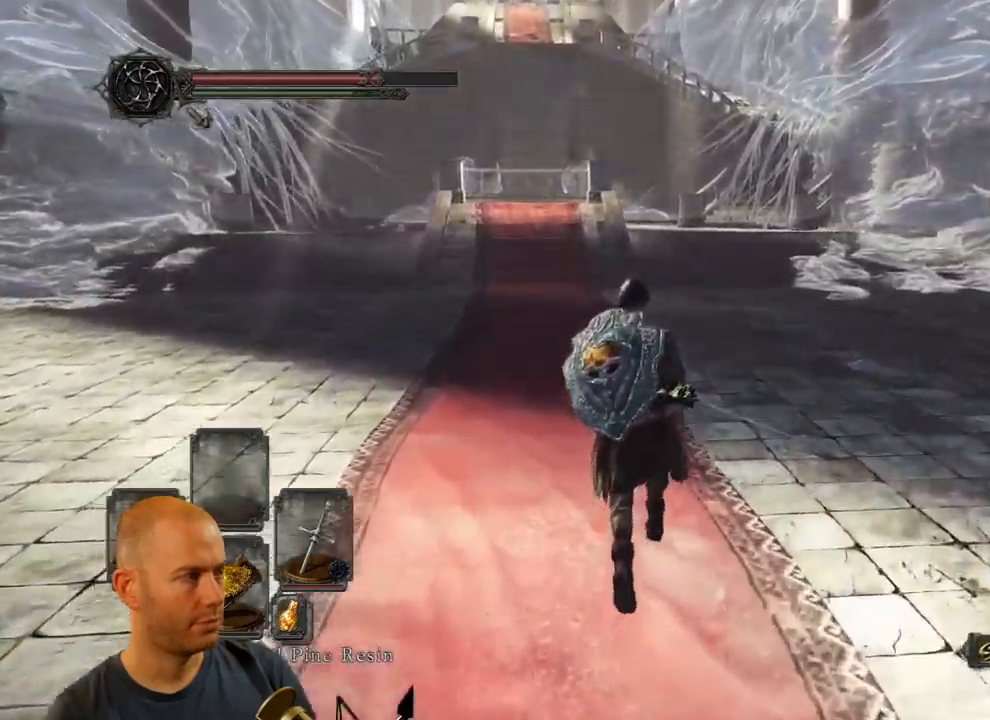
{"buttons": [], "left_stick": "up", "right_stick": "center", "events": []}
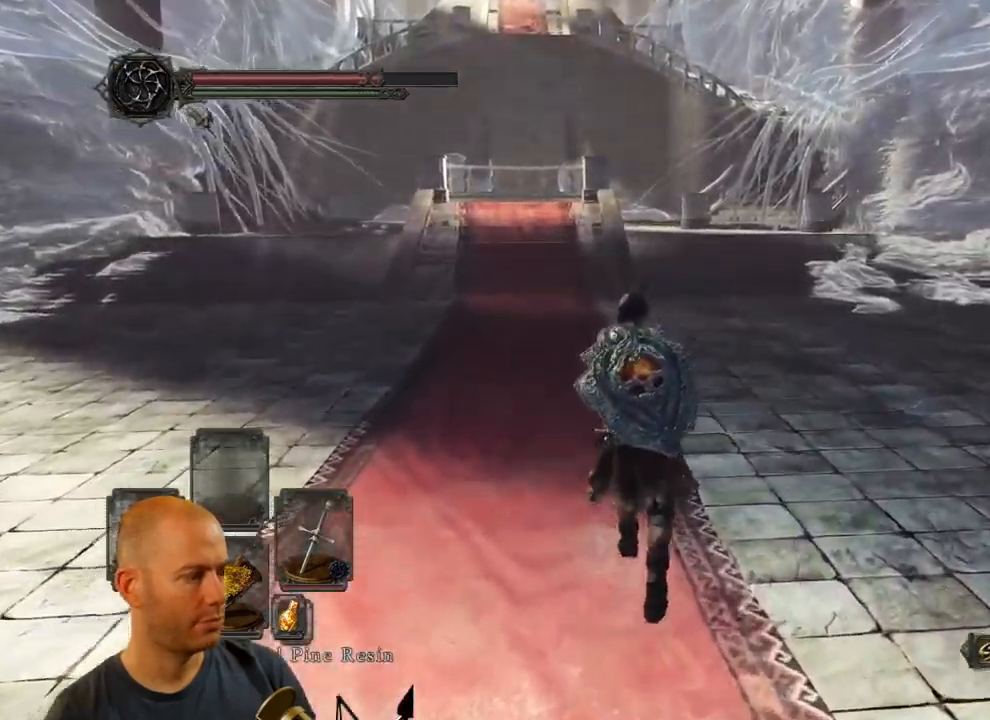
{"buttons": [], "left_stick": "up", "right_stick": "center", "events": []}
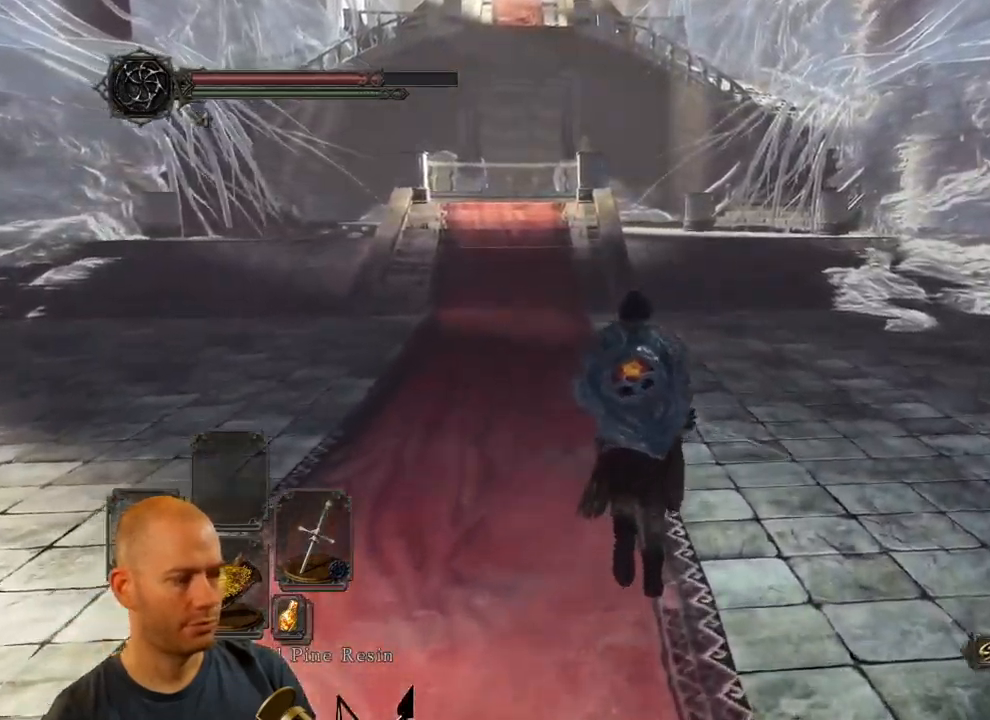
{"buttons": [], "left_stick": "up", "right_stick": "center", "events": []}
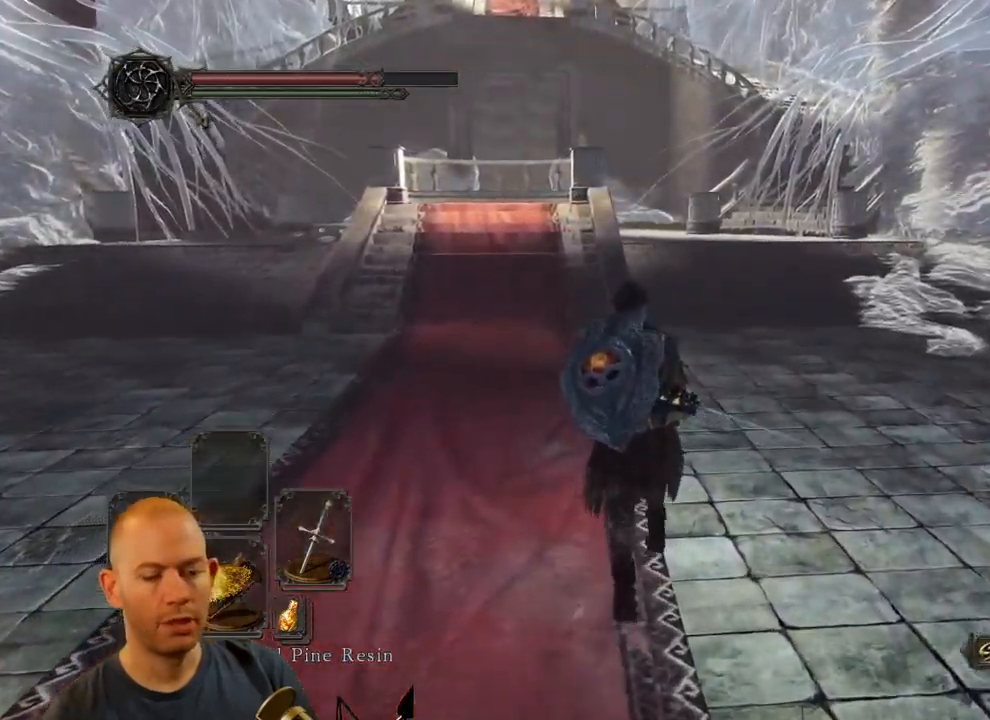
{"buttons": ["CIRCLE"], "left_stick": "up", "right_stick": "center", "events": [[33, "CIRCLE", "down"]]}
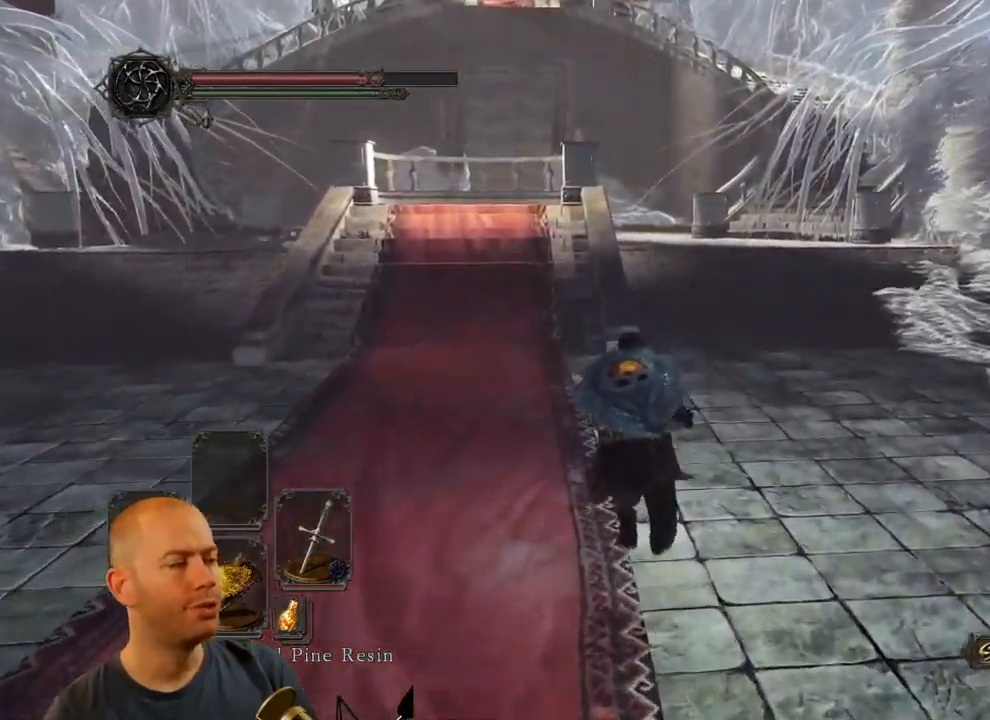
{"buttons": ["CIRCLE"], "left_stick": "up", "right_stick": "center", "events": []}